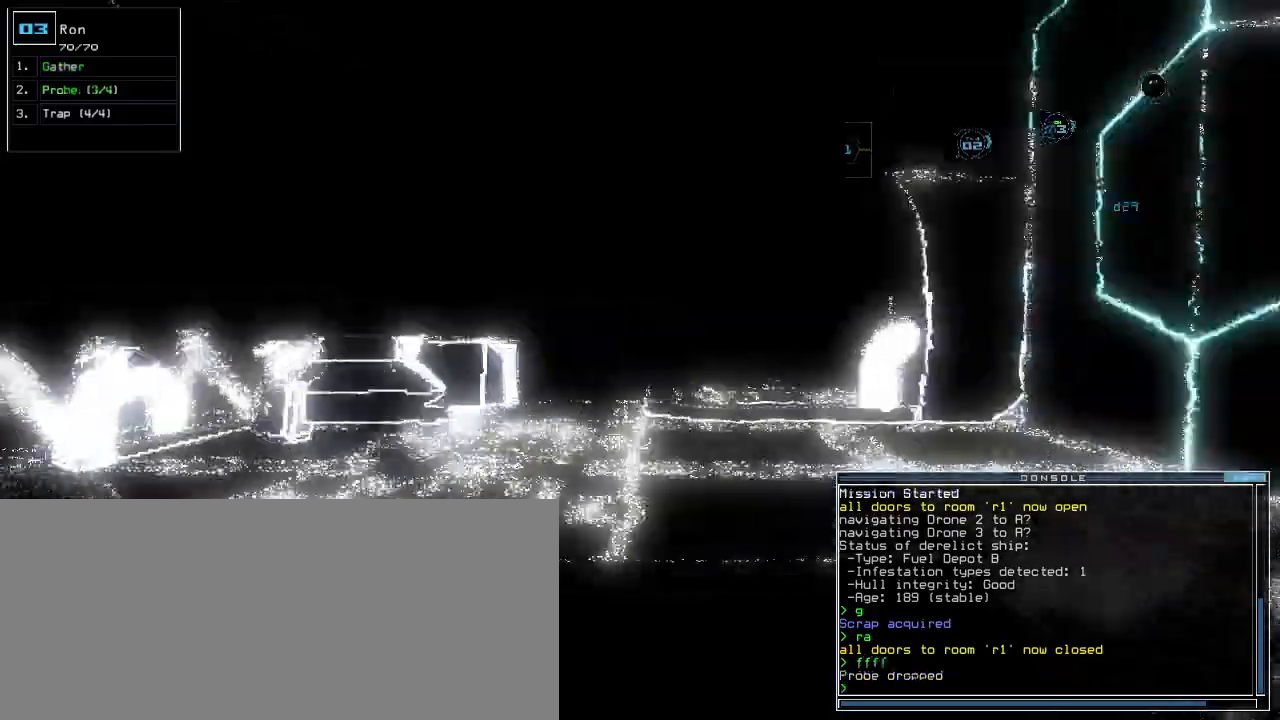
Gameplay with keyboard; each line is a JSON object with the keys held at the frame after it. "events" lists presses ("down") and releases ("up") of ".", "0", "1", "2", "3", "4", "5", "6", "7", "8", "9", "a", "b", "backspace", "c", "caps_lock", "comma", "ctrl_l", "ctrl_r", "d", "down", "e", "equals", "escape", "f", "f12", "g", "h", "i", "j", "k", "l", "left", "m", "minus", "n", "o", "p", "q", "quote", "r", "return", "right", "s", "semicolon", "shift_l", "shift_r", "space", "t", "tab", "tilde", "u", "up", "v", "w", "x", "y" and "z" between this image and that frame as [ms after this image, input, new state], when the widget could be followed in between. No other keys are recorded. Mouse input is not recorded. Not read: other_keys.
{"keys": ["left", "up"]}
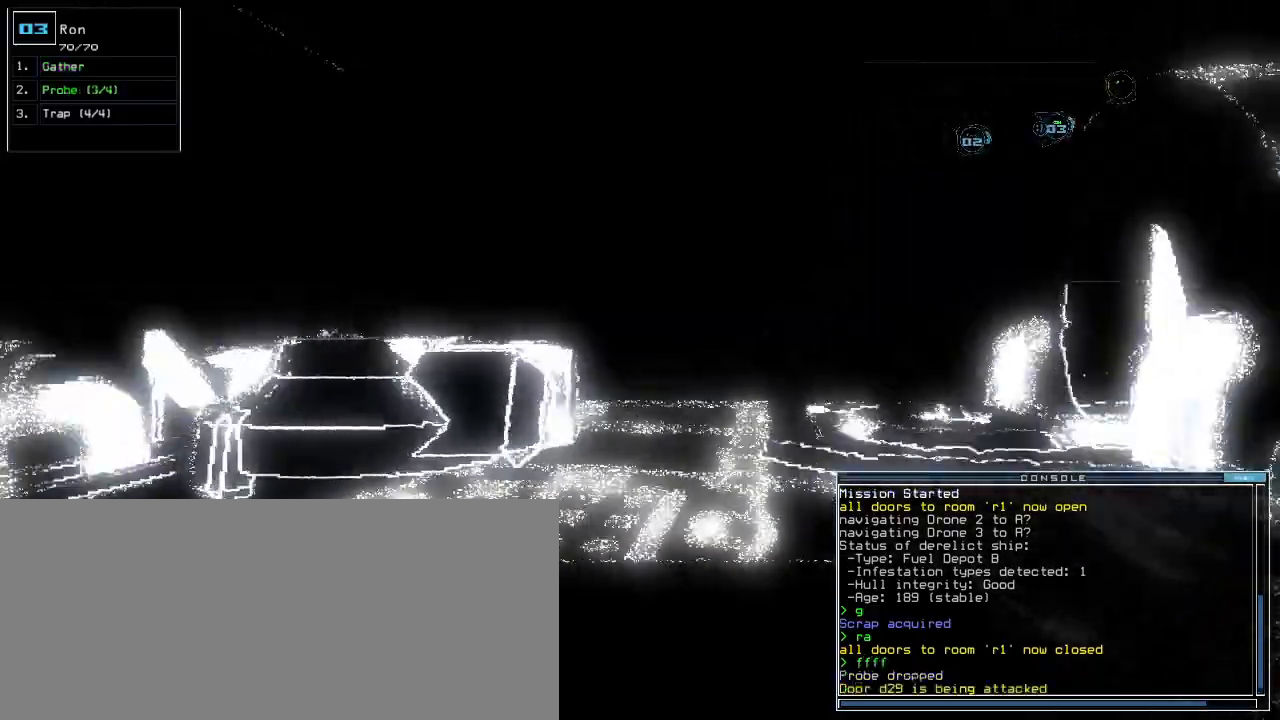
{"keys": ["up"]}
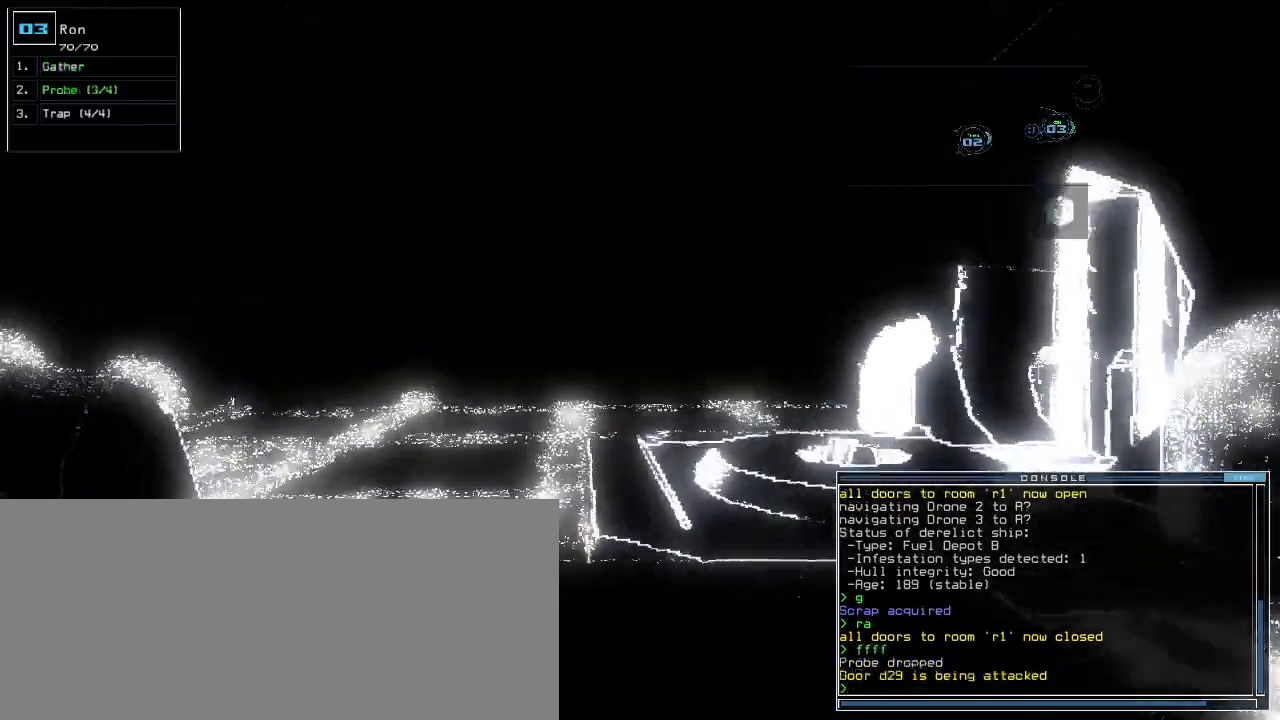
{"keys": ["up"]}
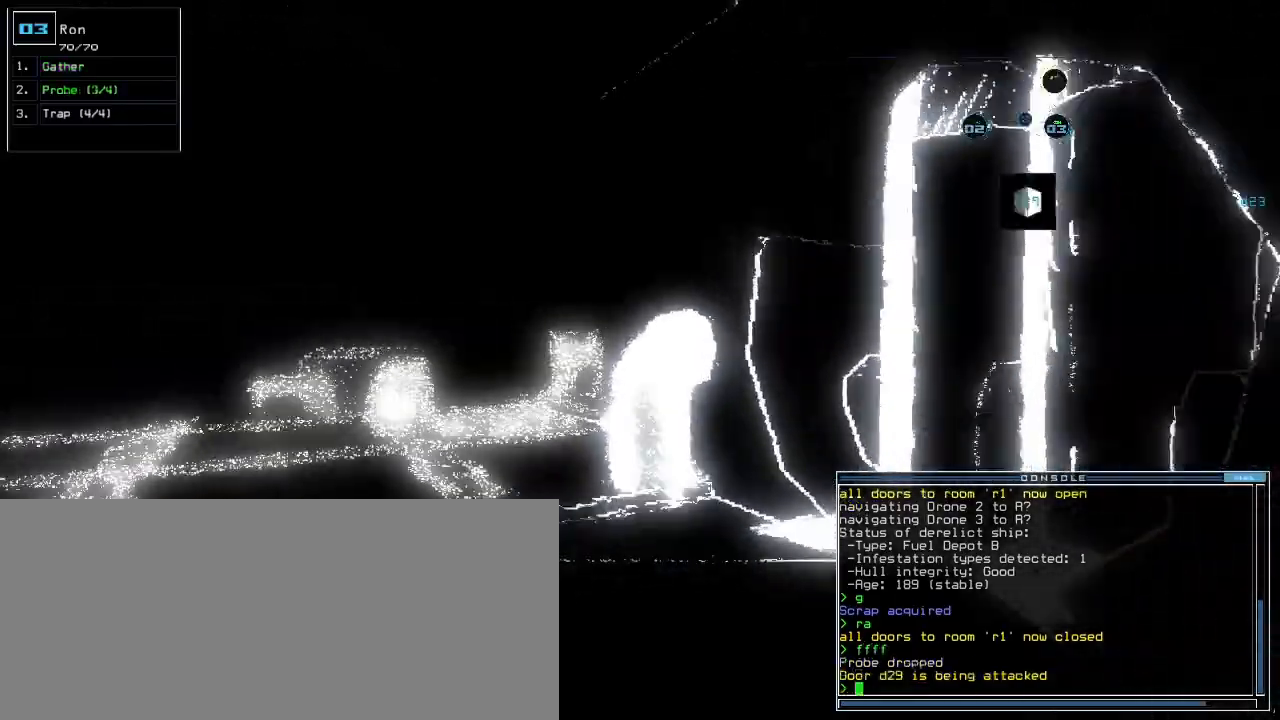
{"keys": []}
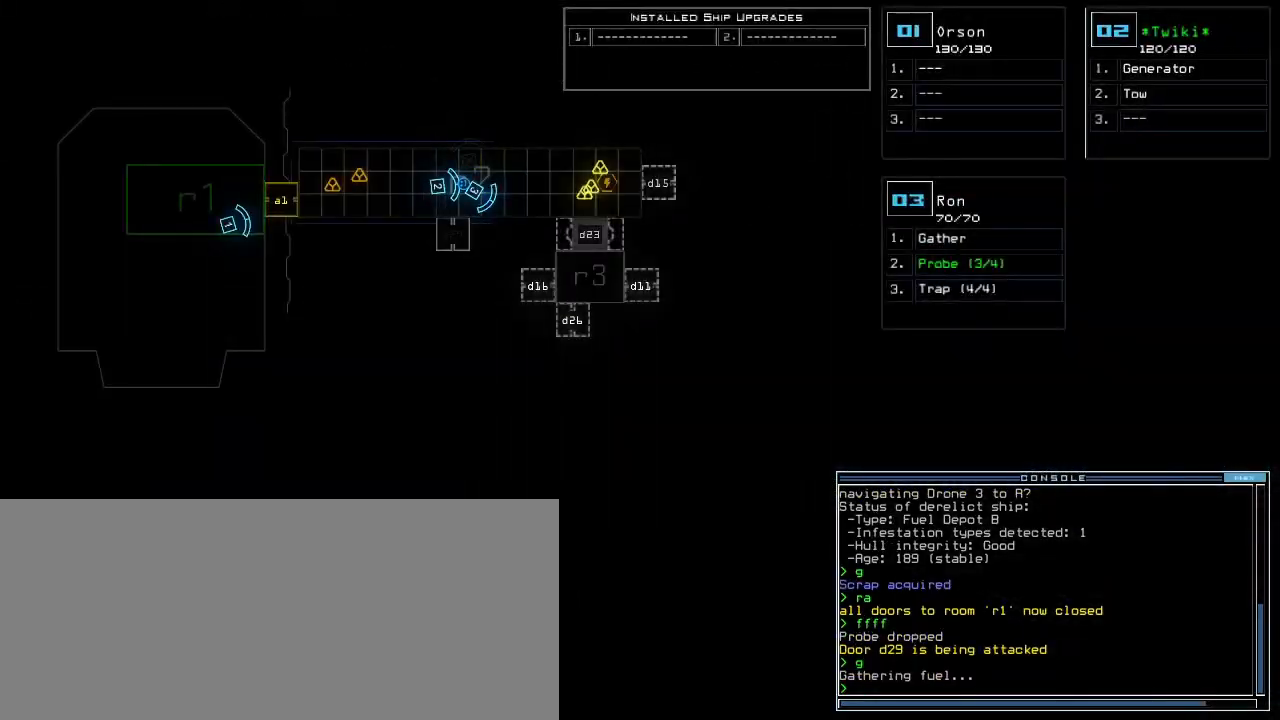
{"keys": [], "events": []}
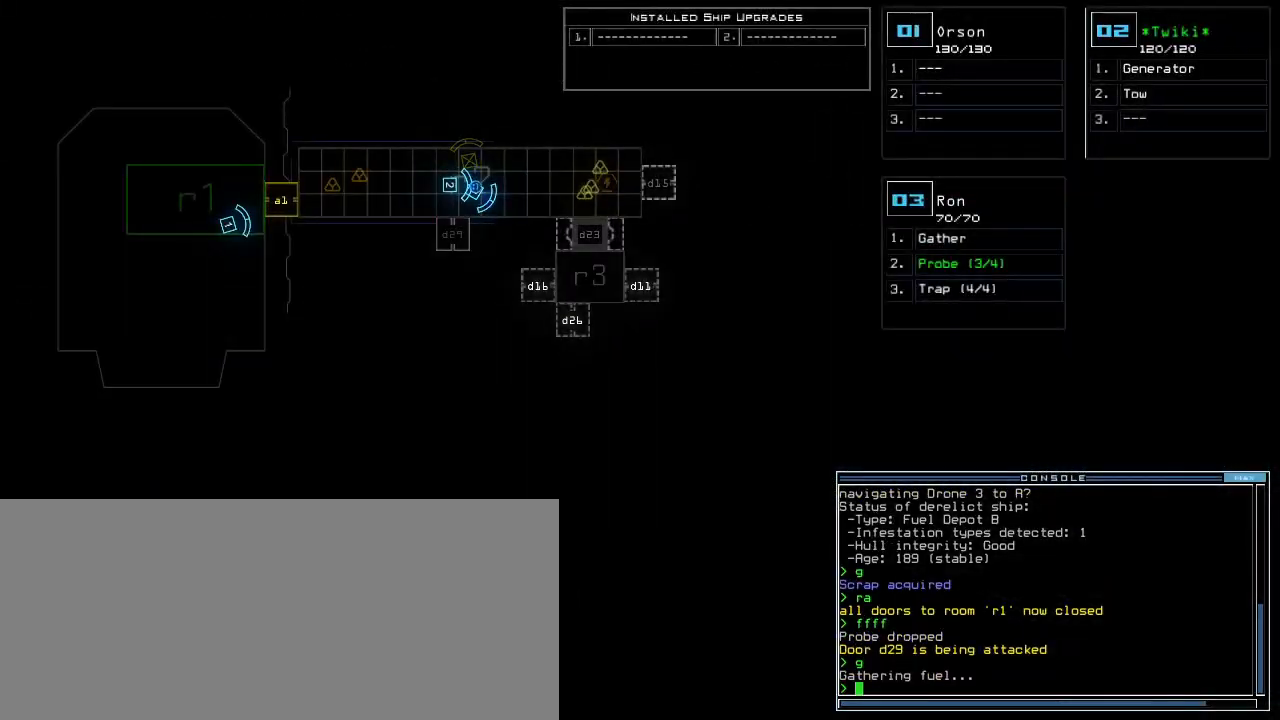
{"keys": [], "events": []}
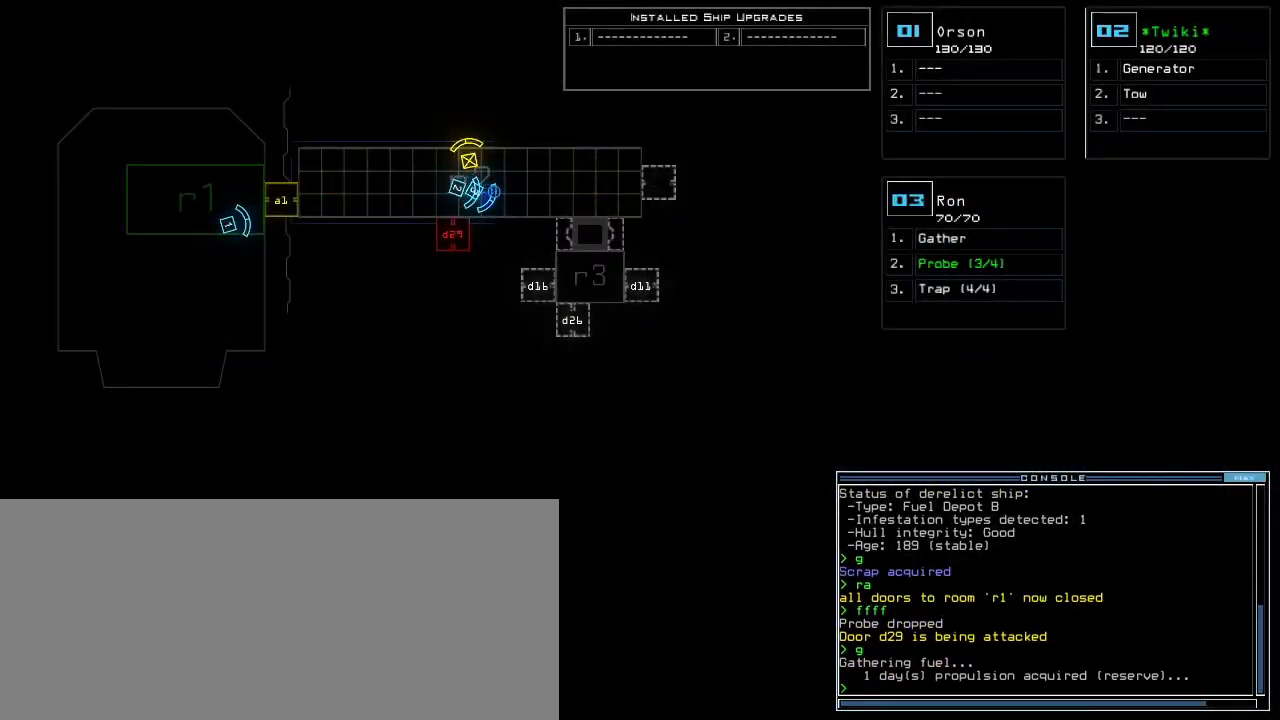
{"keys": ["left"], "events": [[180, "2", "down"], [240, "left", "down"], [260, "2", "up"]]}
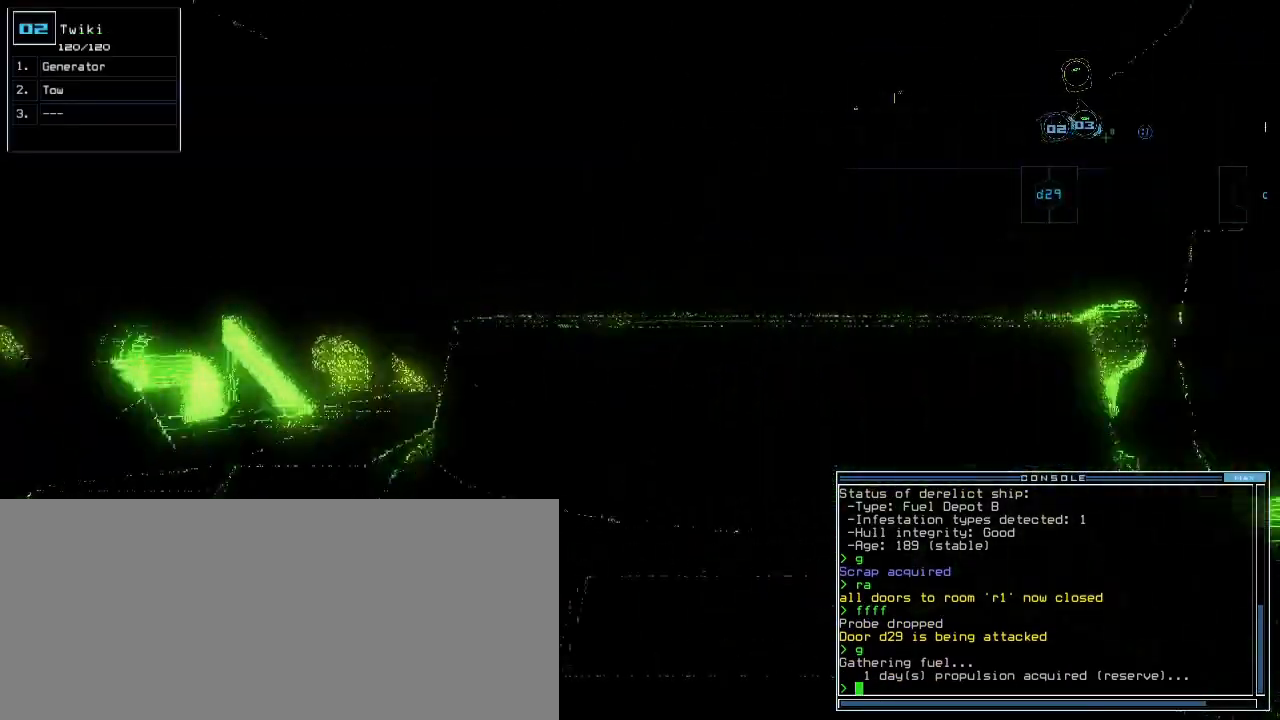
{"keys": ["up"], "events": [[320, "up", "down"], [480, "left", "up"]]}
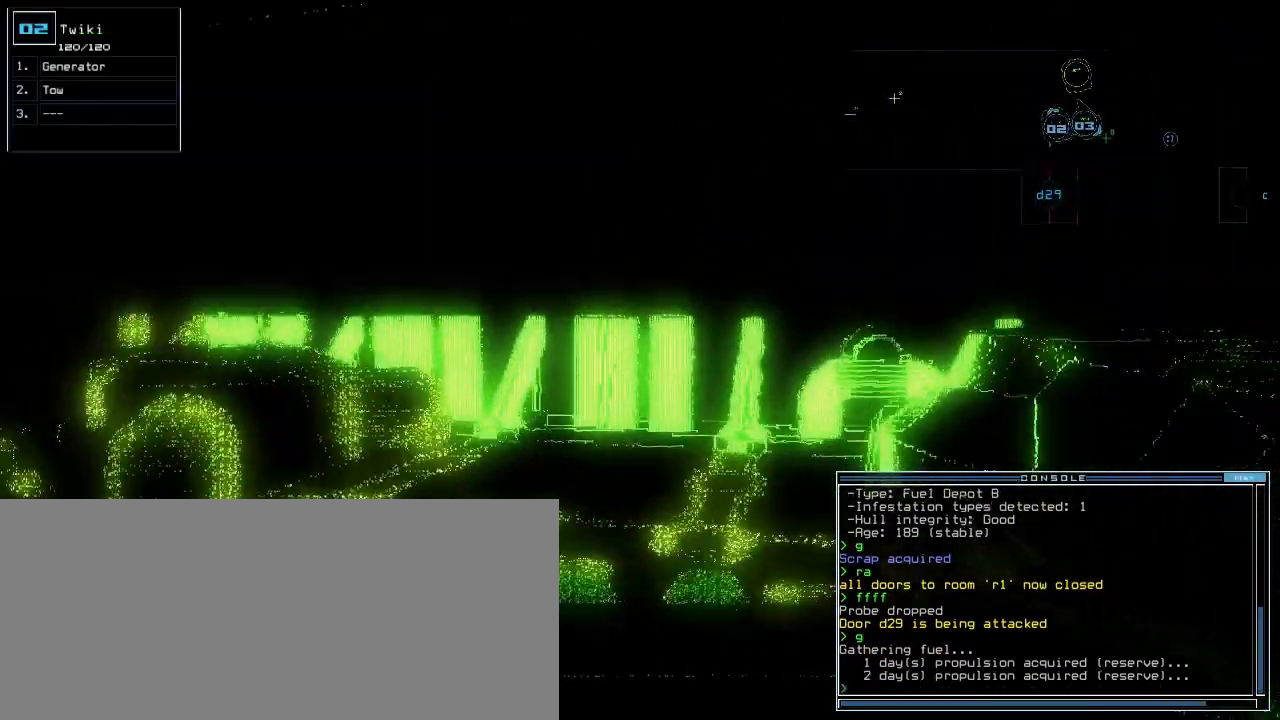
{"keys": ["right", "up"], "events": [[100, "d", "down"], [180, "d", "up"], [180, "t", "down"], [240, "ctrl_l", "down"], [260, "ctrl_l", "up"], [260, "t", "up"], [380, "right", "down"]]}
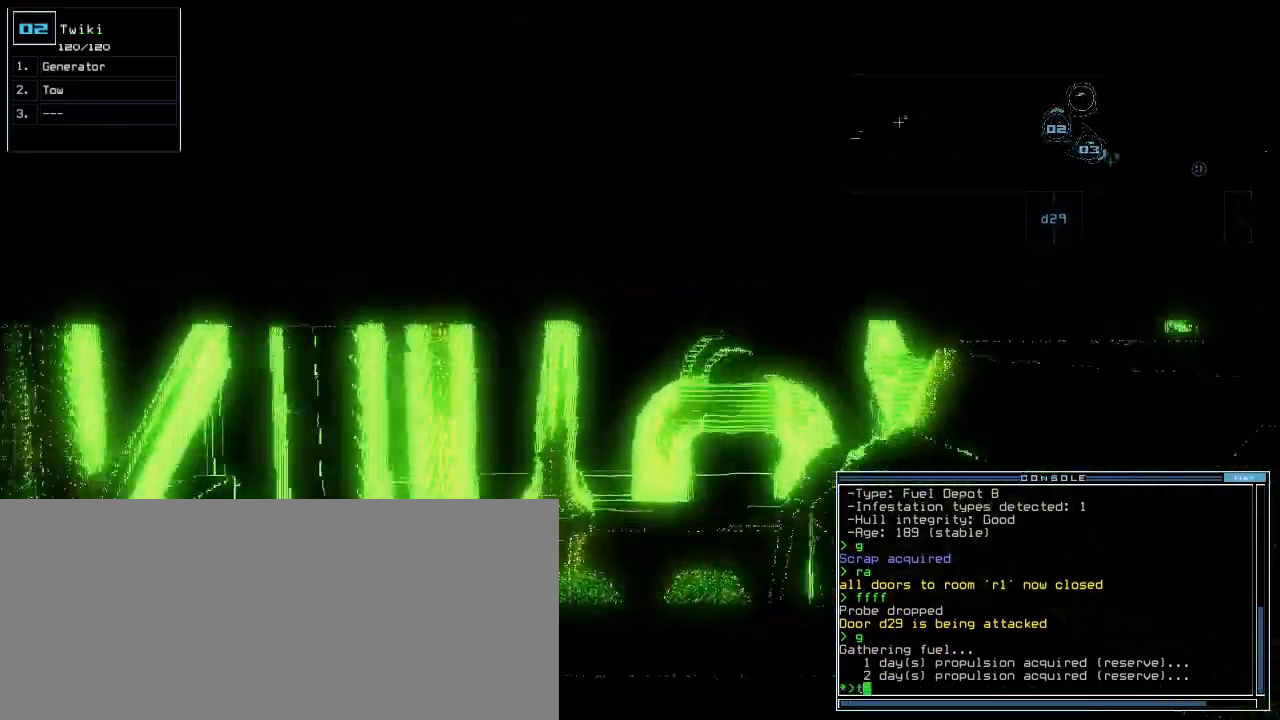
{"keys": ["right", "up"]}
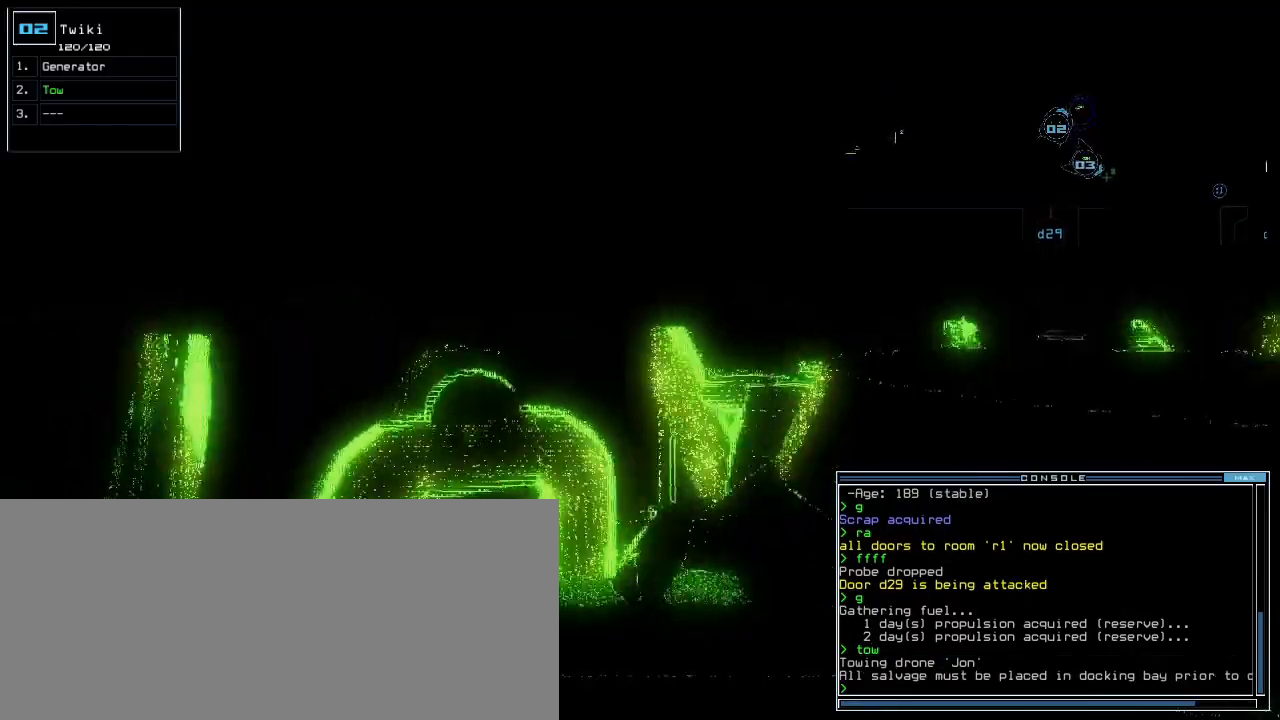
{"keys": ["up"], "events": [[420, "right", "up"]]}
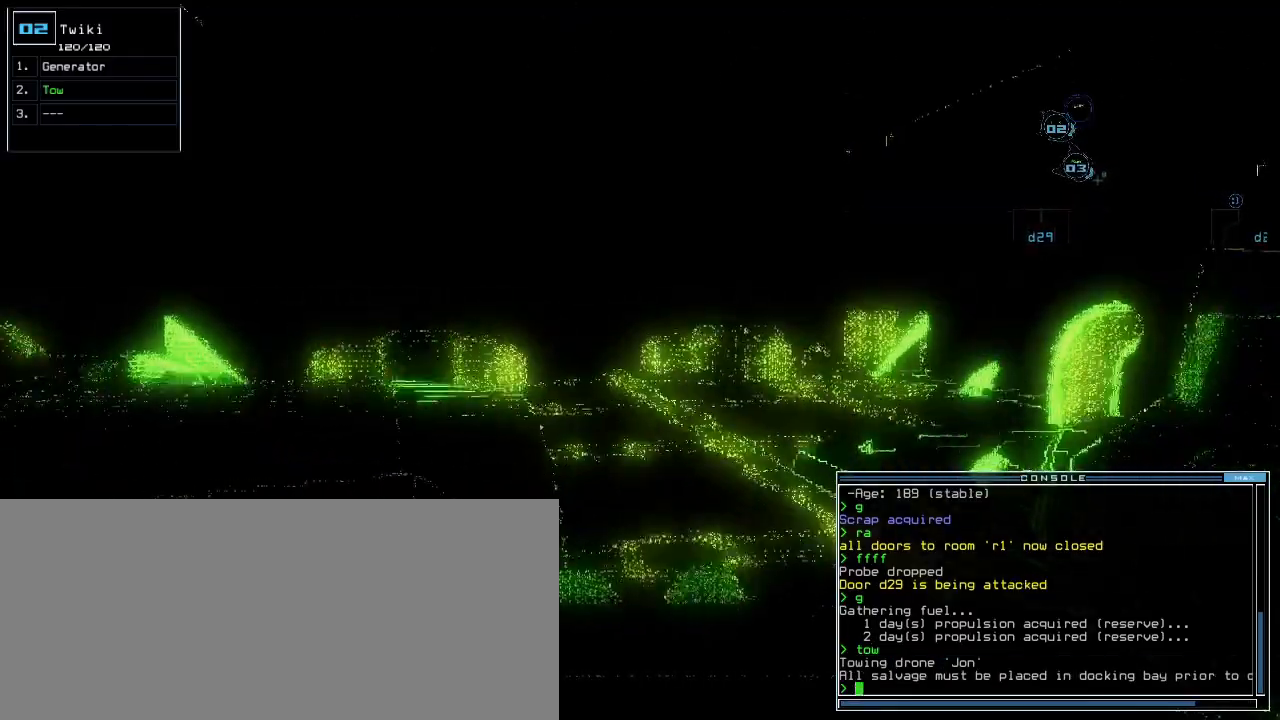
{"keys": ["right", "up"], "events": [[420, "right", "down"]]}
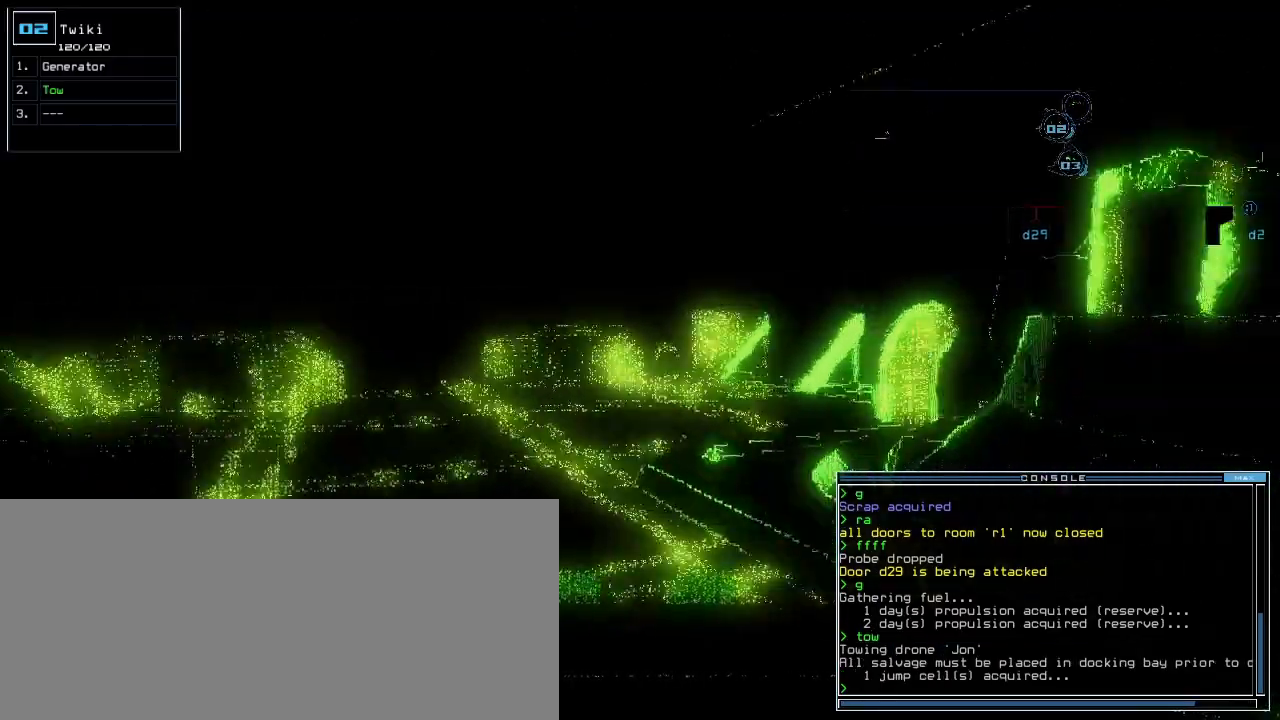
{"keys": ["up"], "events": [[80, "right", "up"], [200, "left", "down"], [400, "left", "up"]]}
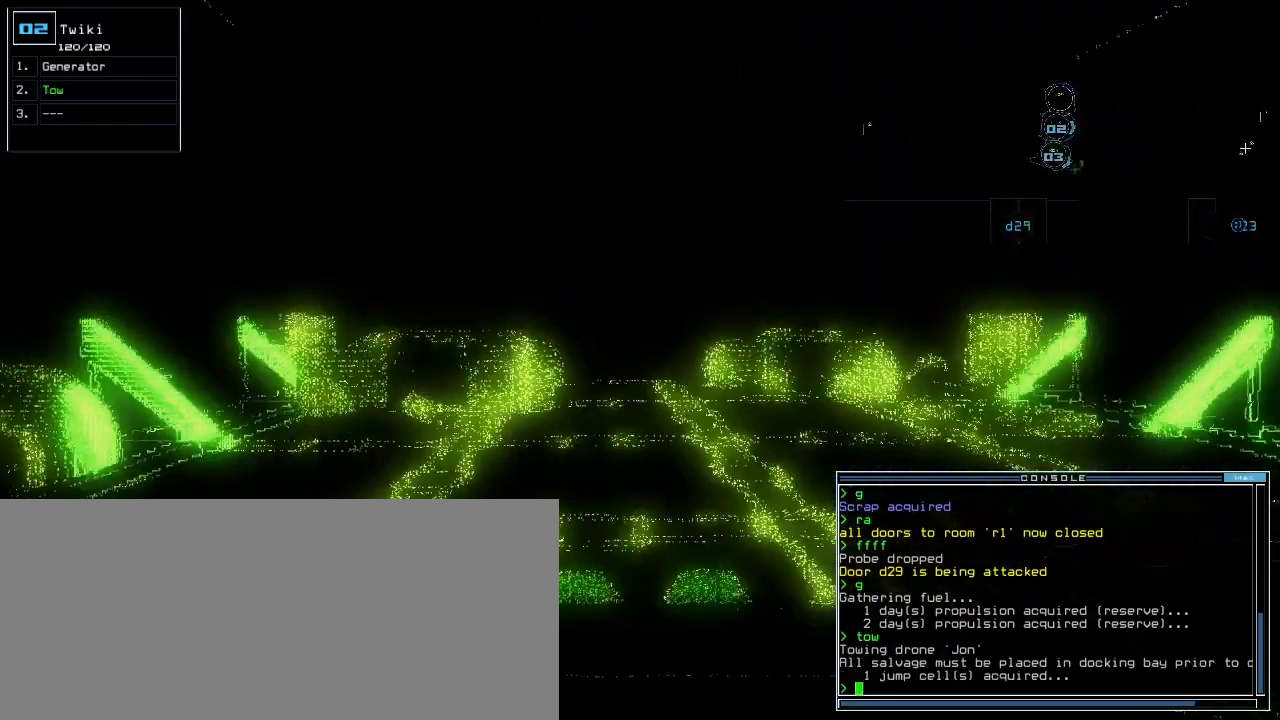
{"keys": ["g"], "events": [[420, "up", "up"], [480, "g", "down"]]}
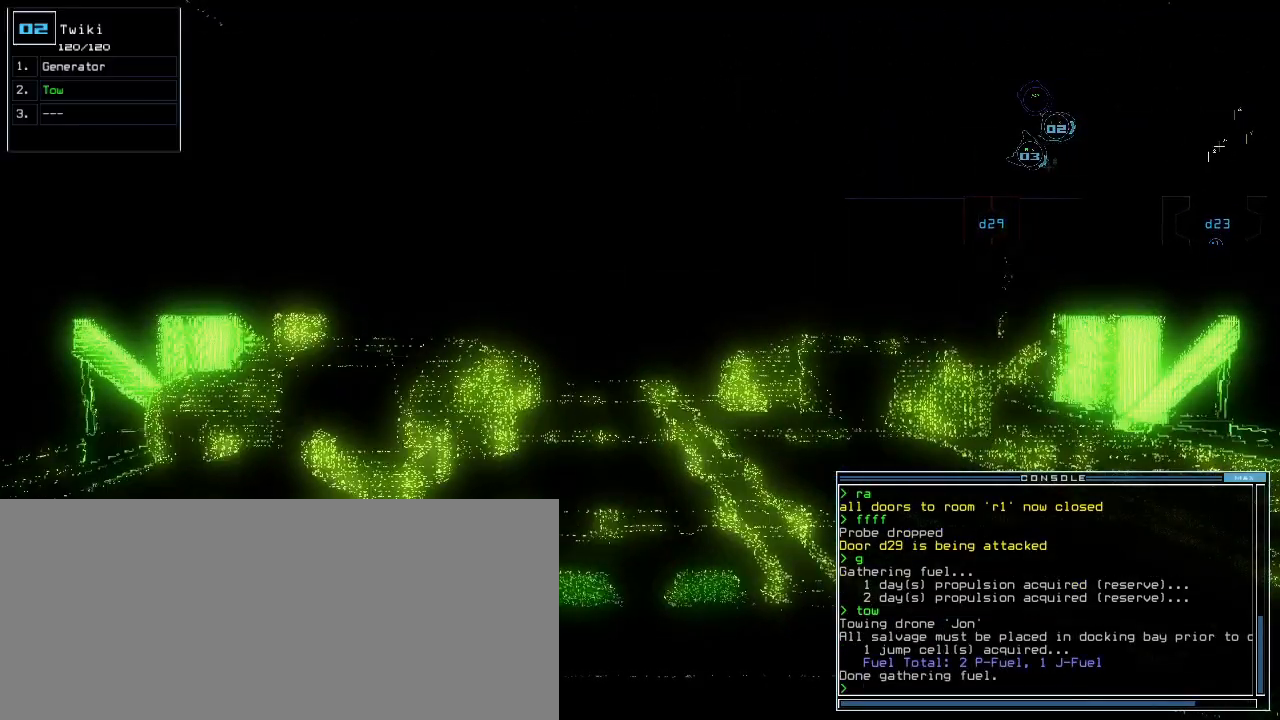
{"keys": [], "events": [[20, "return", "down"], [40, "g", "up"], [80, "return", "up"], [180, "space", "down"], [240, "space", "up"]]}
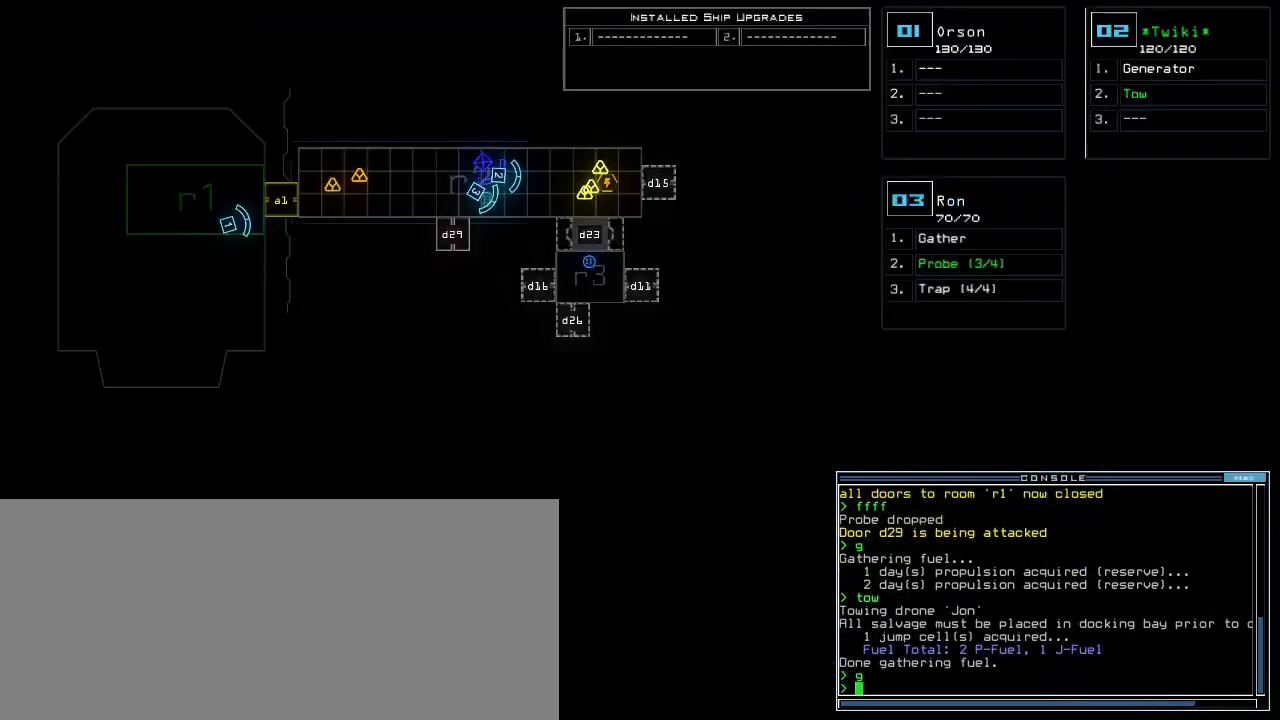
{"keys": [], "events": []}
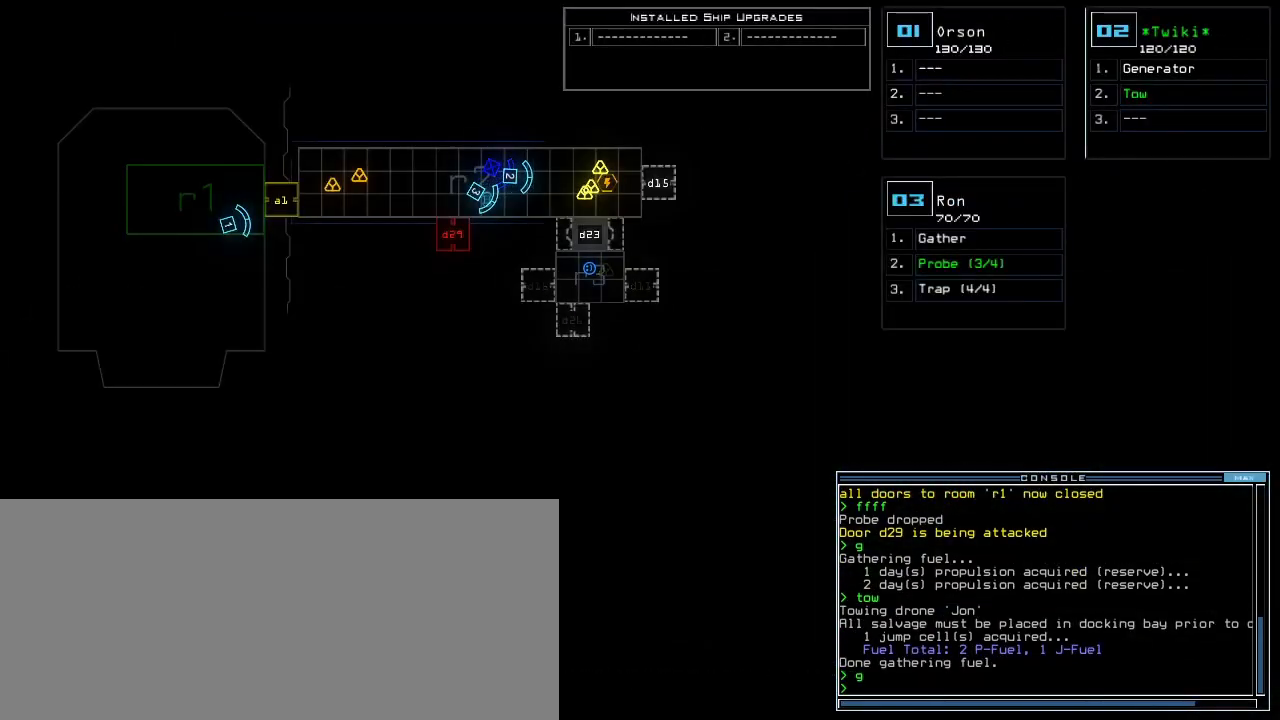
{"keys": [], "events": []}
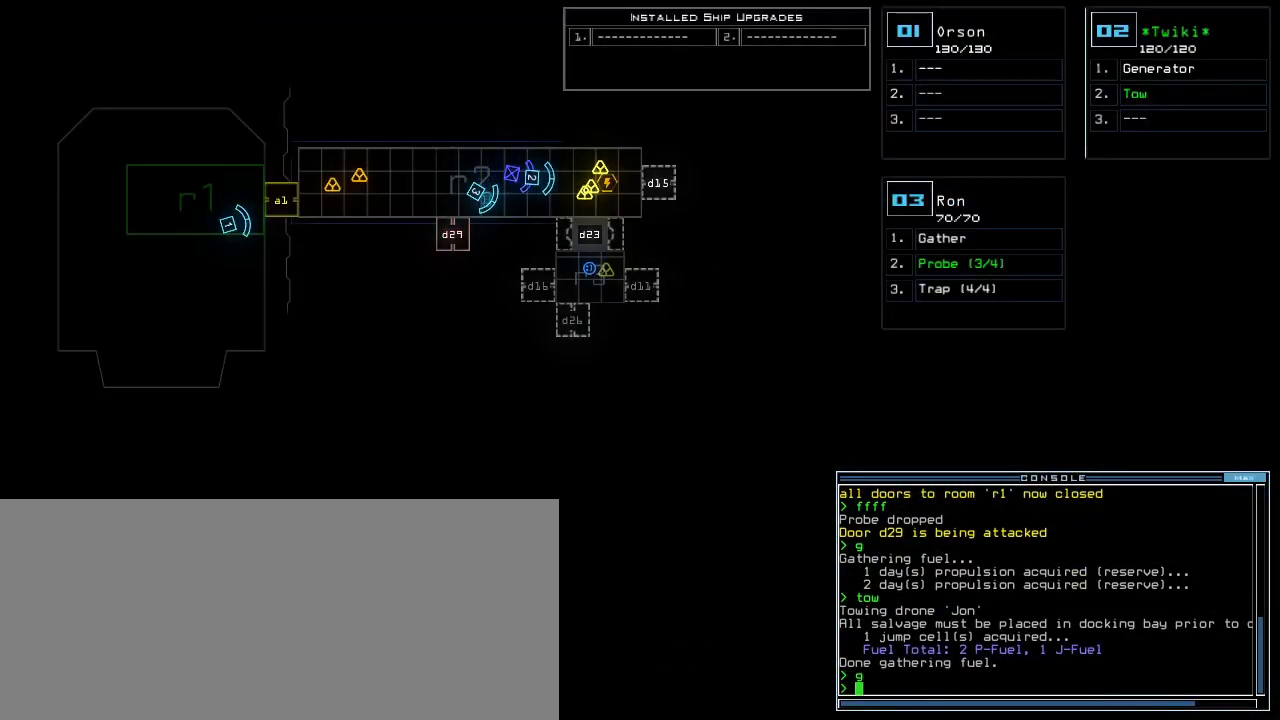
{"keys": [], "events": []}
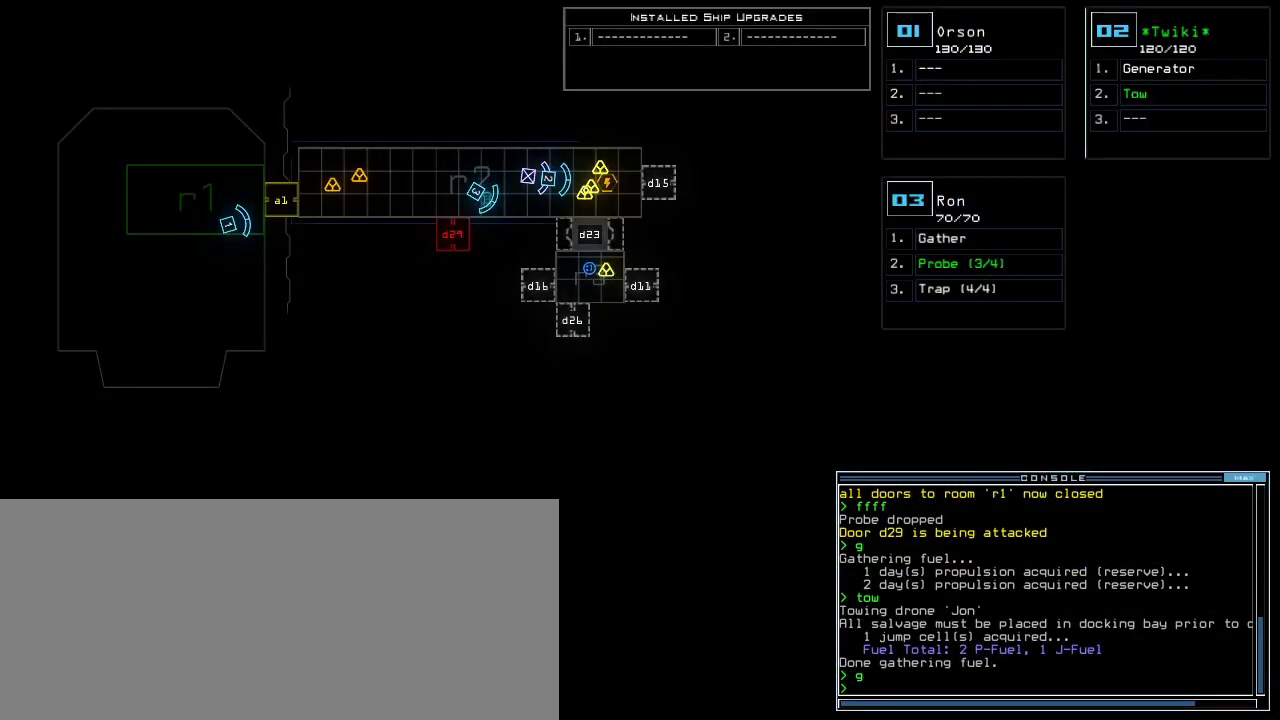
{"keys": [], "events": []}
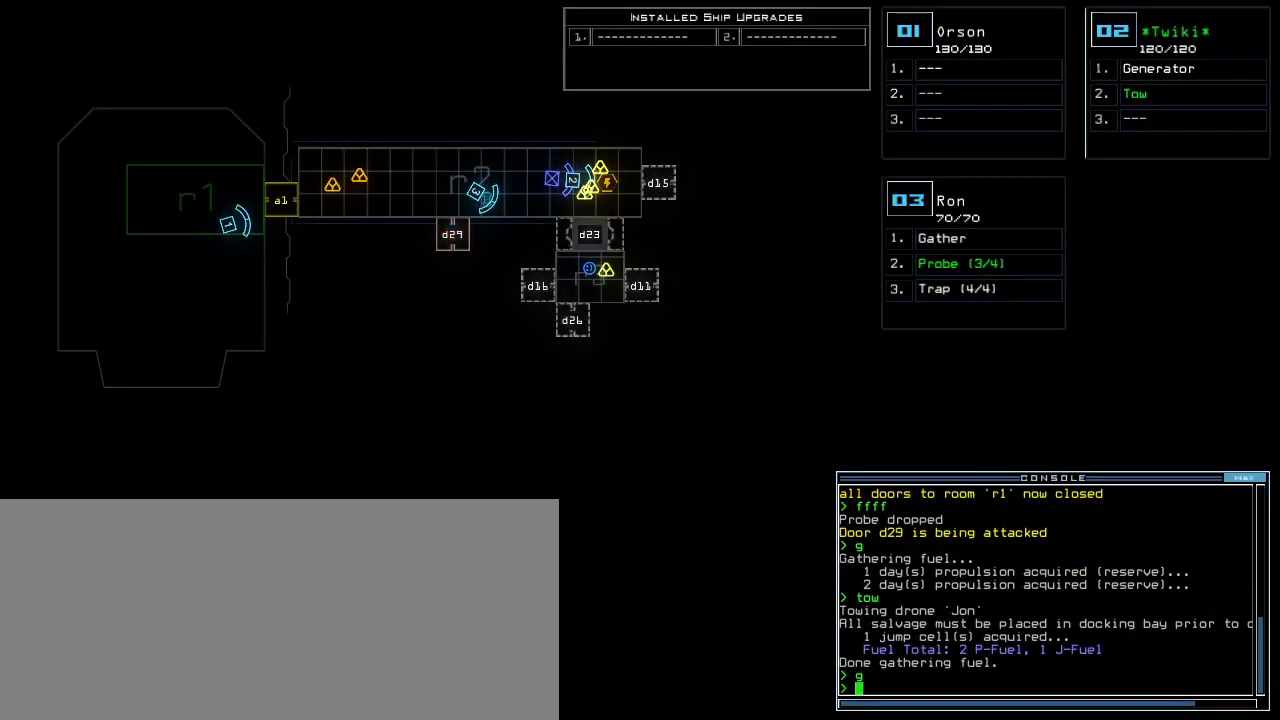
{"keys": [], "events": []}
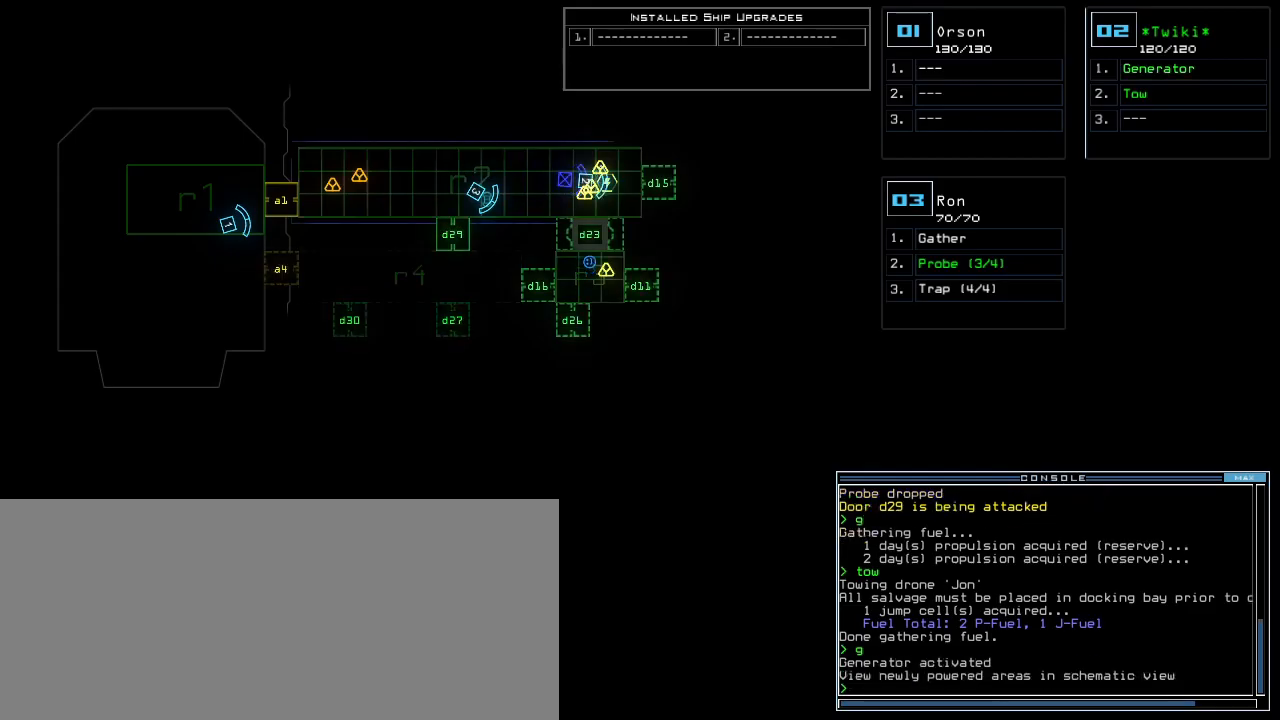
{"keys": [], "events": []}
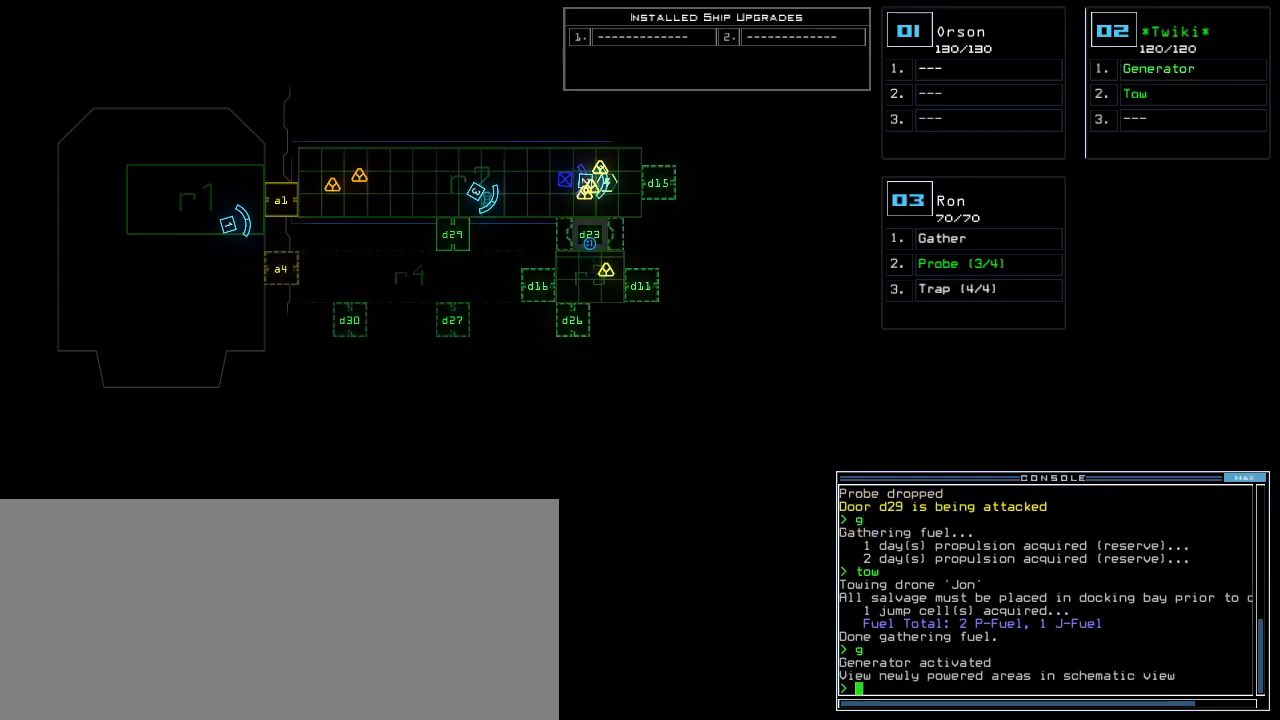
{"keys": ["up"], "events": [[280, "3", "down"], [300, "up", "down"], [360, "3", "up"]]}
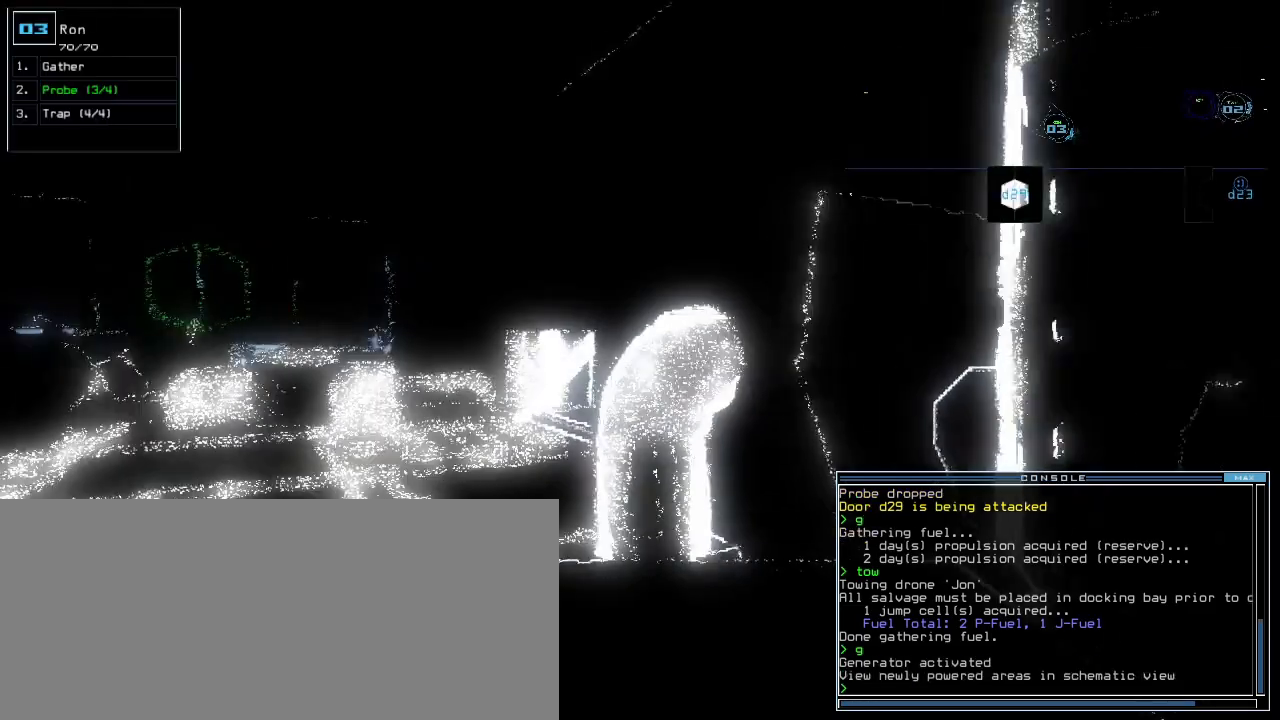
{"keys": ["up"], "events": [[260, "left", "down"], [480, "left", "up"]]}